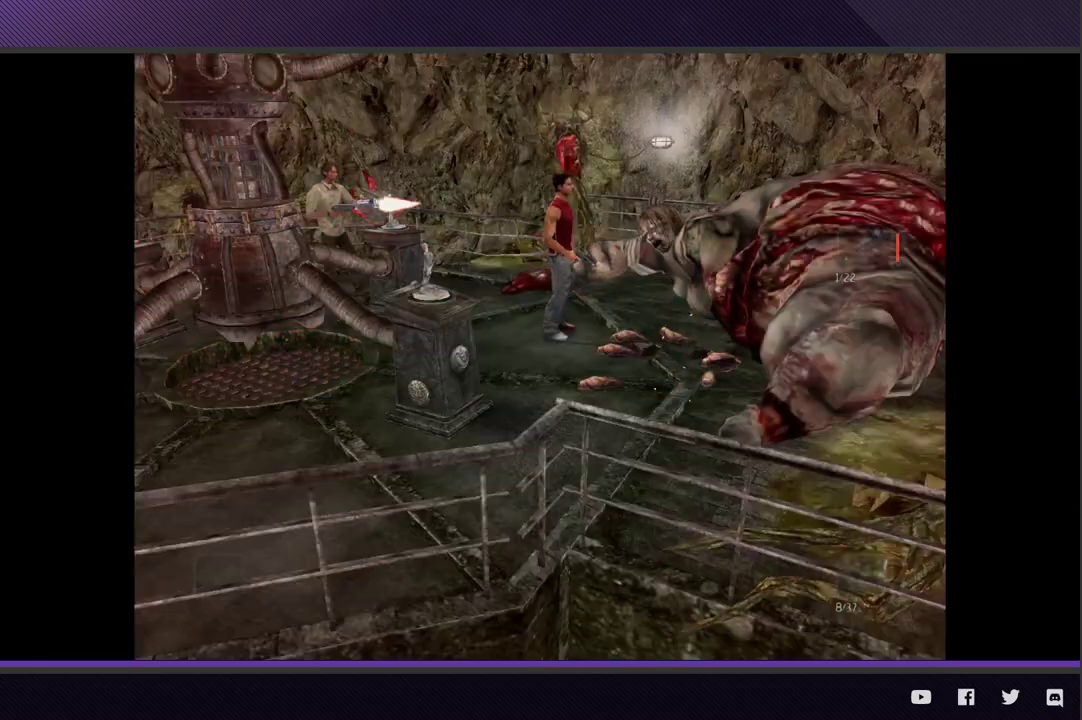
Gameplay with a controller (Xbox layout); each line is a JSON object with the inputs held at the frame after it. "events" lists button and stick changes between this image and that frame as [ms after this image, input, new state], when the widget could be followed in between.
{"buttons": ["A", "L2"], "left_stick": "down", "right_stick": "center"}
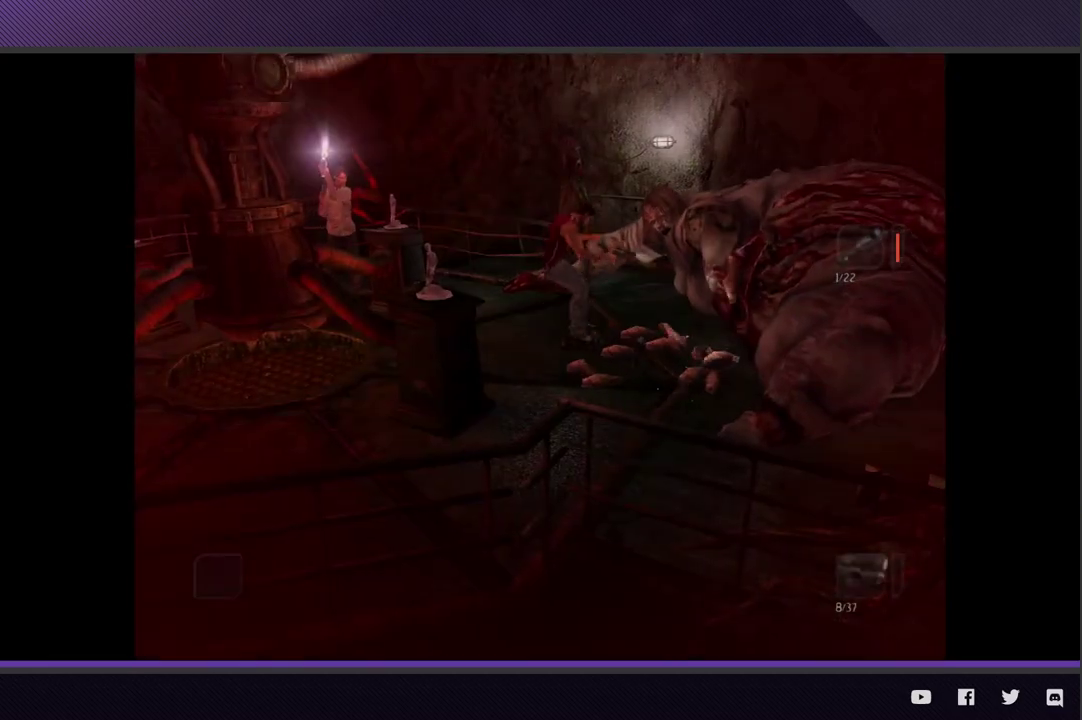
{"buttons": [], "left_stick": "down-right", "right_stick": "center"}
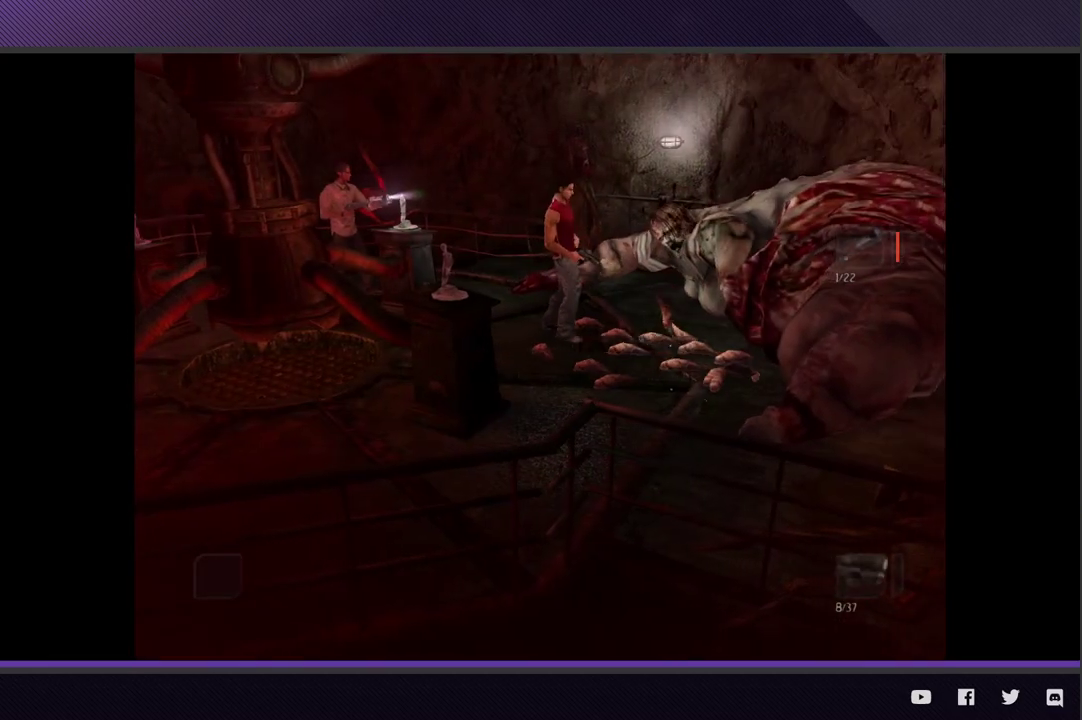
{"buttons": [], "left_stick": "down-right", "right_stick": "center"}
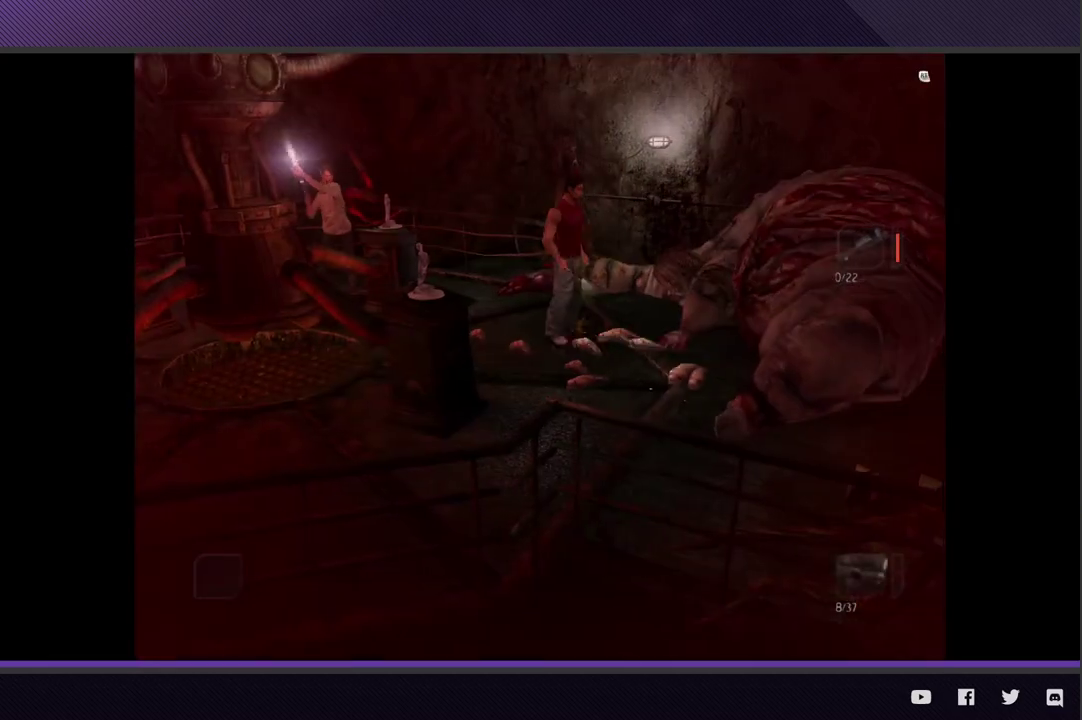
{"buttons": ["R2"], "left_stick": "down", "right_stick": "center"}
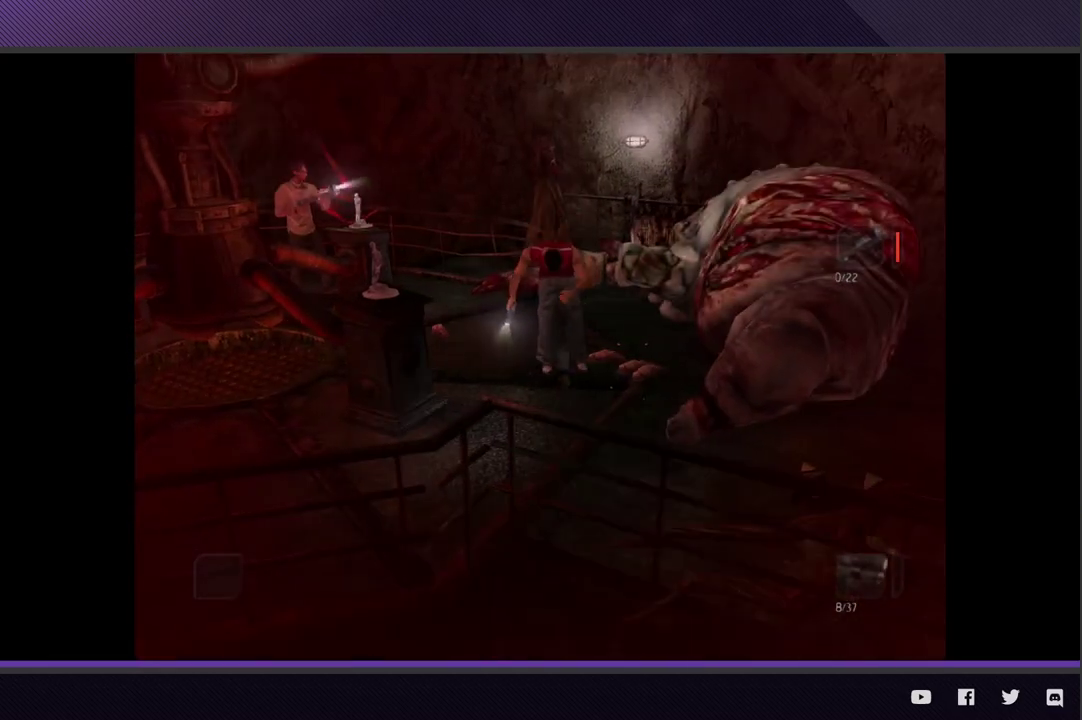
{"buttons": [], "left_stick": "down-right", "right_stick": "center"}
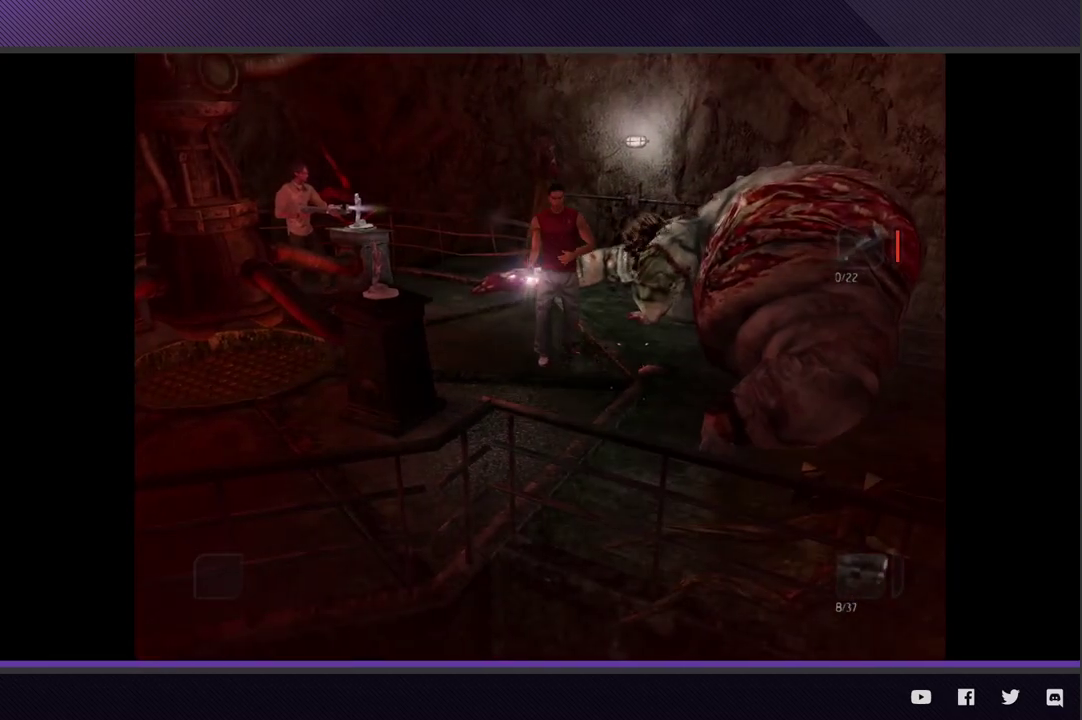
{"buttons": ["R2"], "left_stick": "down", "right_stick": "center"}
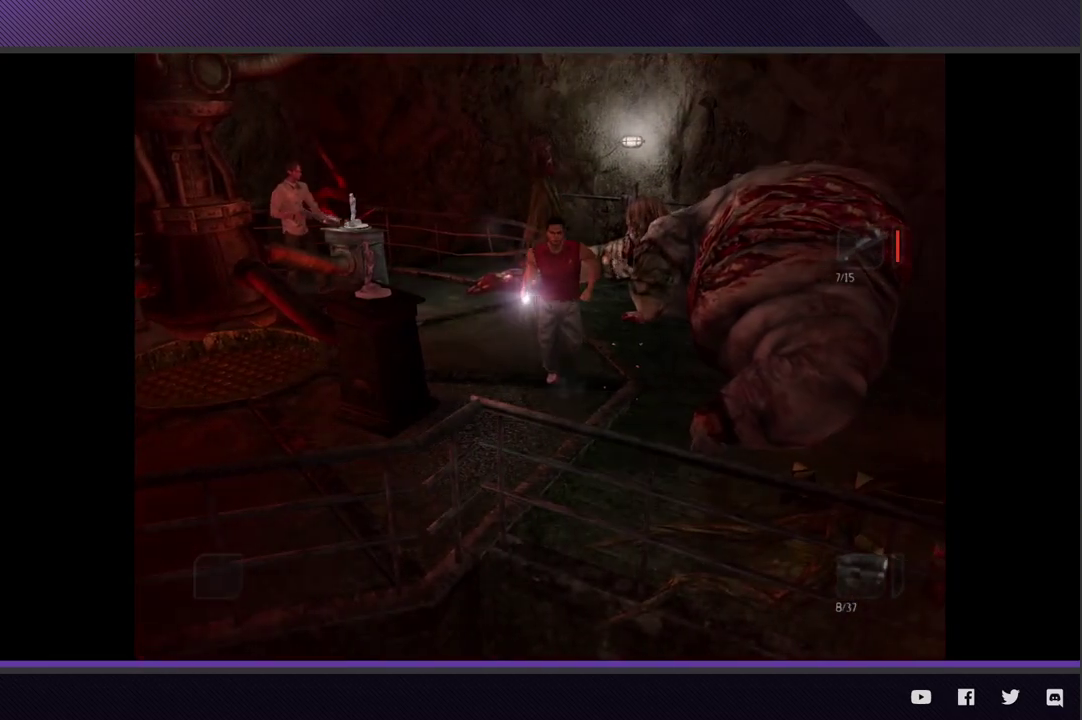
{"buttons": ["L2", "R3"], "left_stick": "up", "right_stick": "center"}
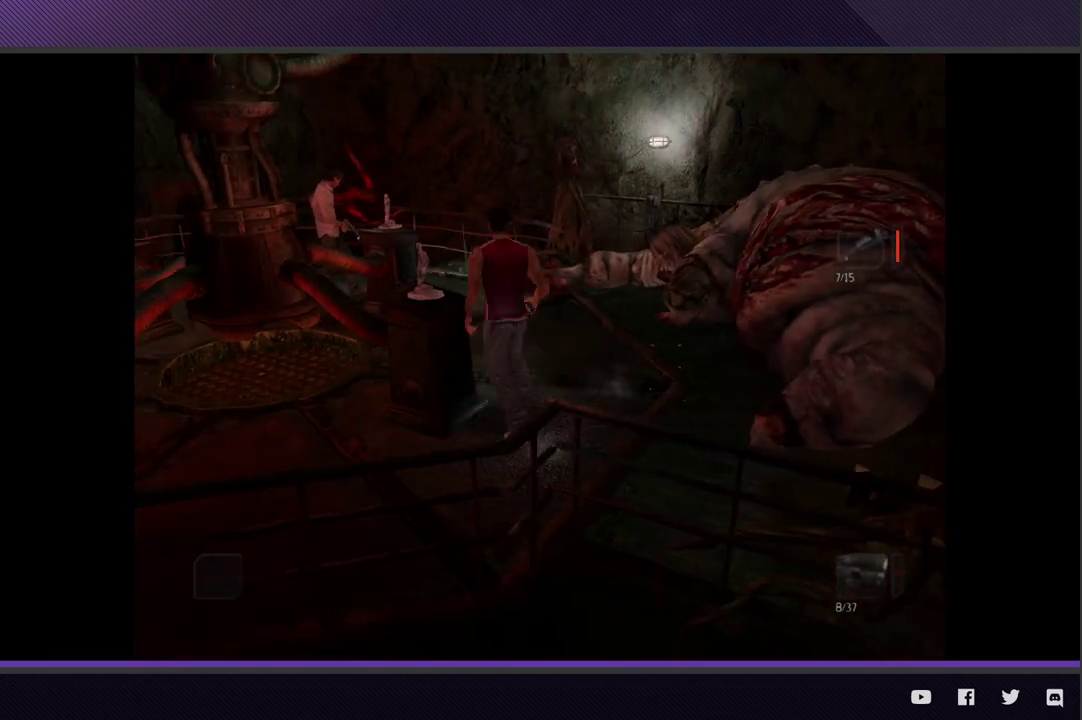
{"buttons": ["A", "L2"], "left_stick": "up-right", "right_stick": "center"}
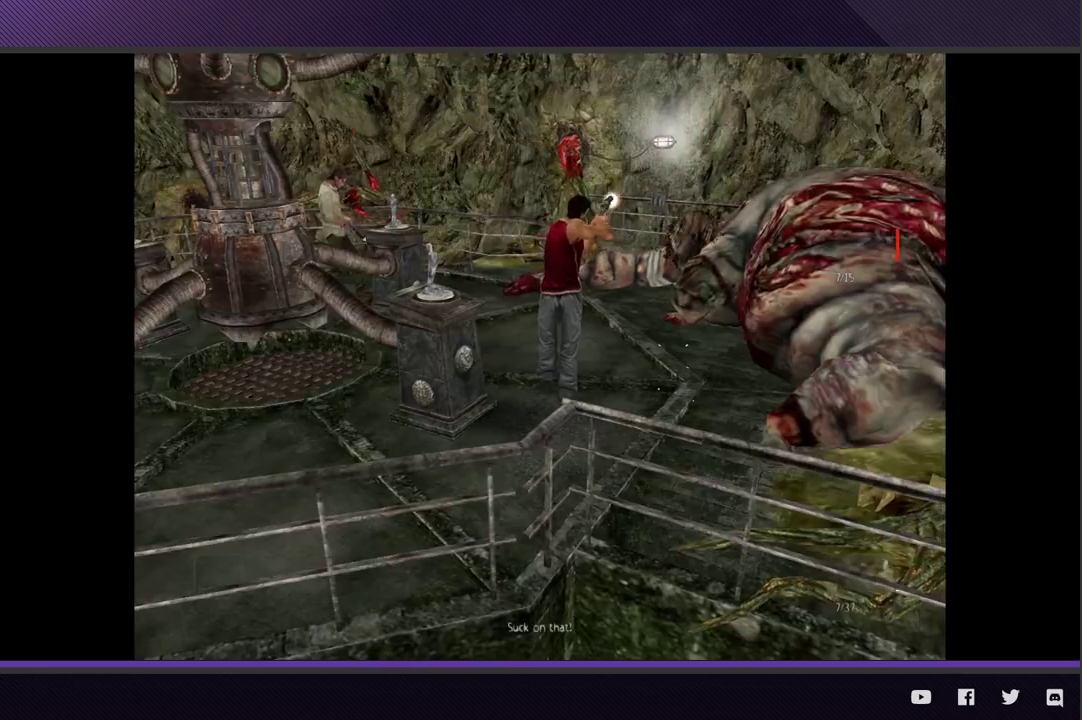
{"buttons": ["A", "L2"], "left_stick": "center", "right_stick": "center", "events": [[33, "A", "up"], [83, "A", "down"], [150, "left_stick", "center"], [167, "A", "up"], [250, "A", "down"], [350, "A", "up"], [417, "A", "down"]]}
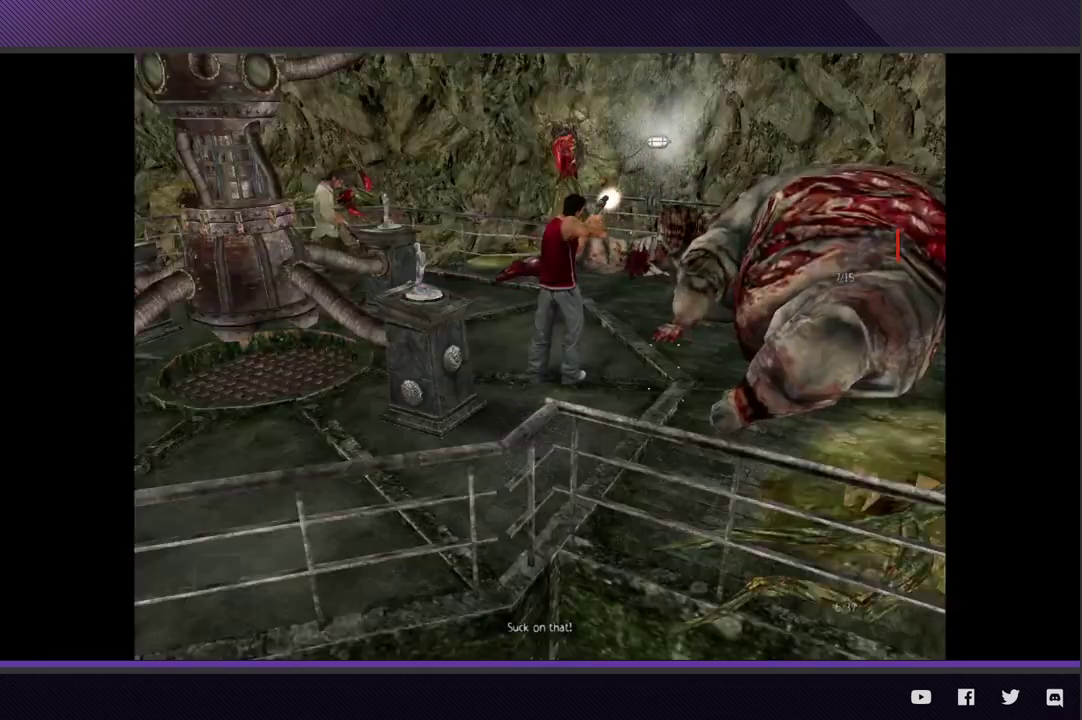
{"buttons": ["L2"], "left_stick": "center", "right_stick": "center", "events": [[33, "A", "up"], [83, "A", "down"], [183, "A", "up"], [250, "A", "down"], [350, "A", "up"], [433, "A", "down"], [467, "A", "up"]]}
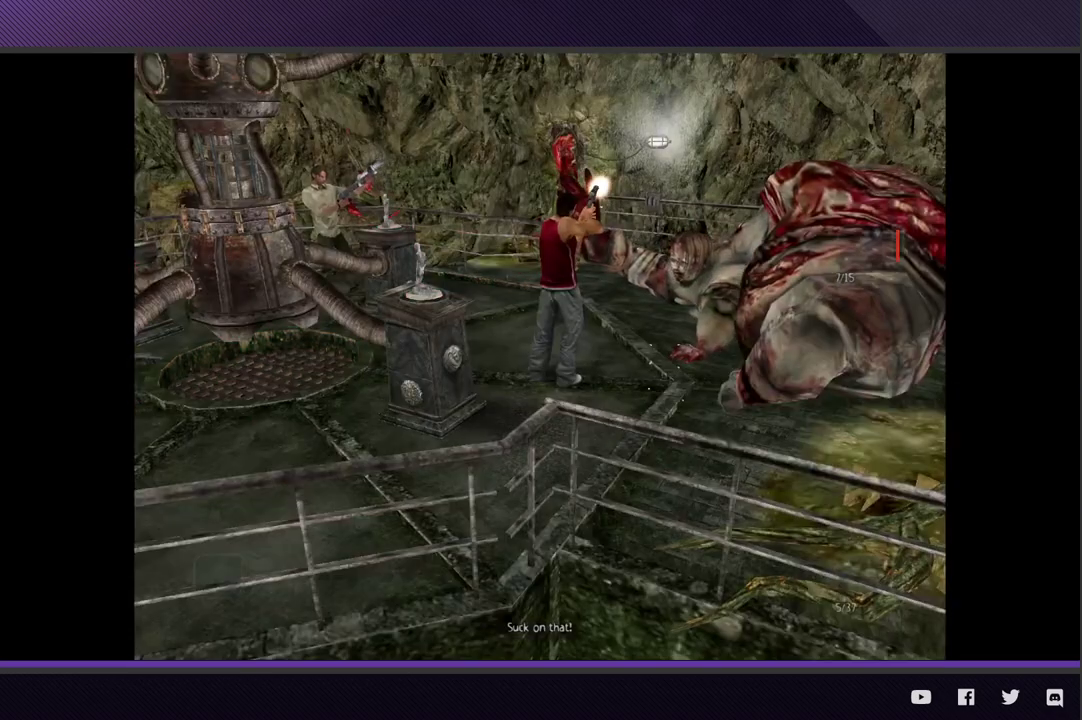
{"buttons": [], "left_stick": "down-left", "right_stick": "center"}
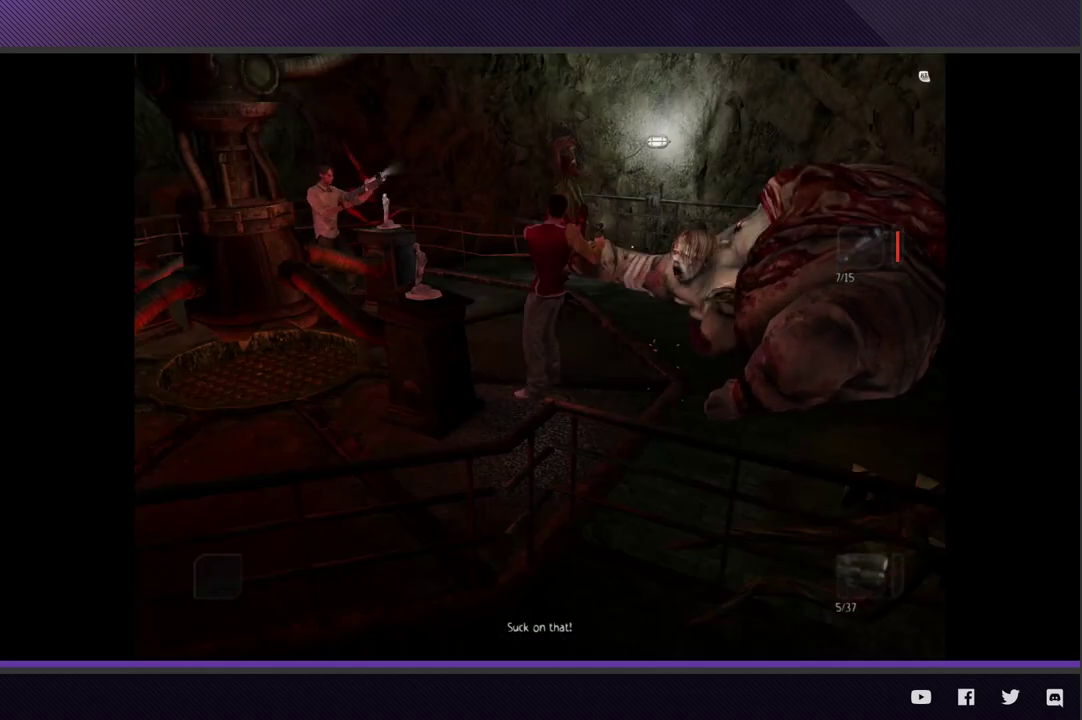
{"buttons": [], "left_stick": "down", "right_stick": "center"}
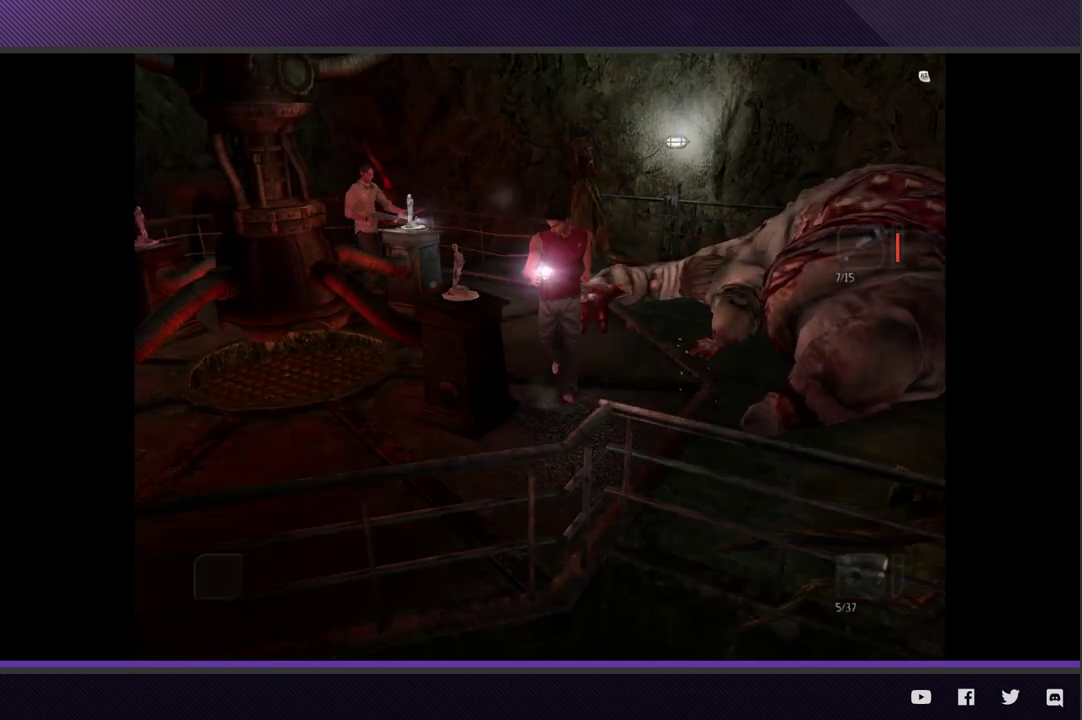
{"buttons": [], "left_stick": "down-left", "right_stick": "center", "events": [[150, "left_stick", "down-left"]]}
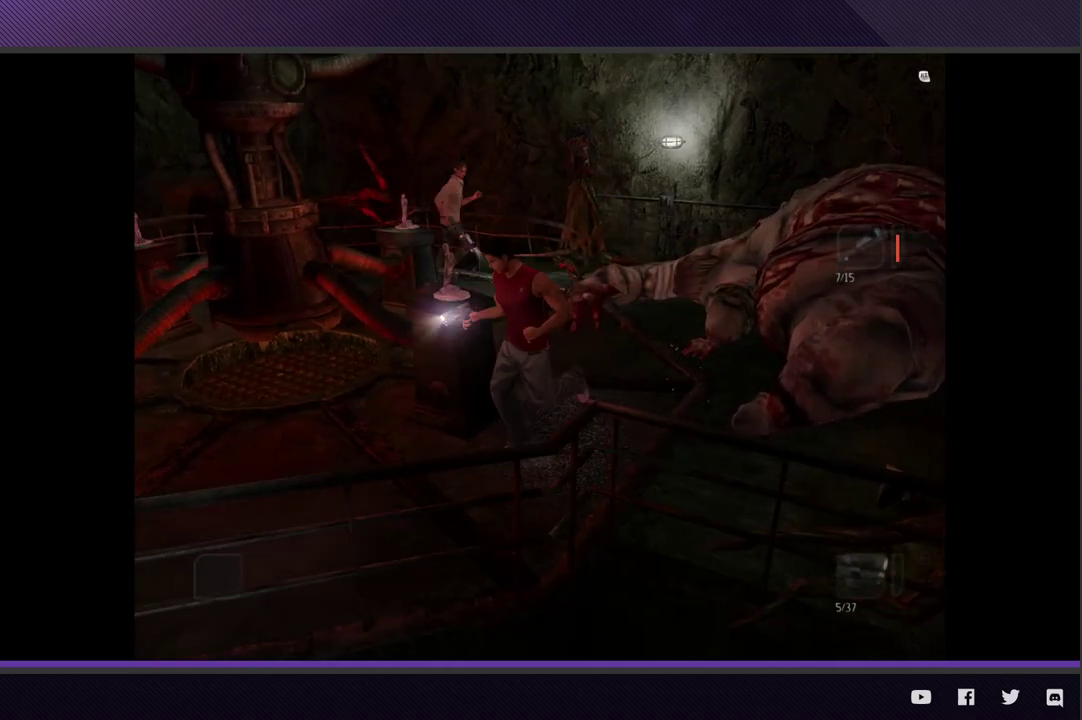
{"buttons": ["R2"], "left_stick": "down-left", "right_stick": "center", "events": [[317, "R2", "down"]]}
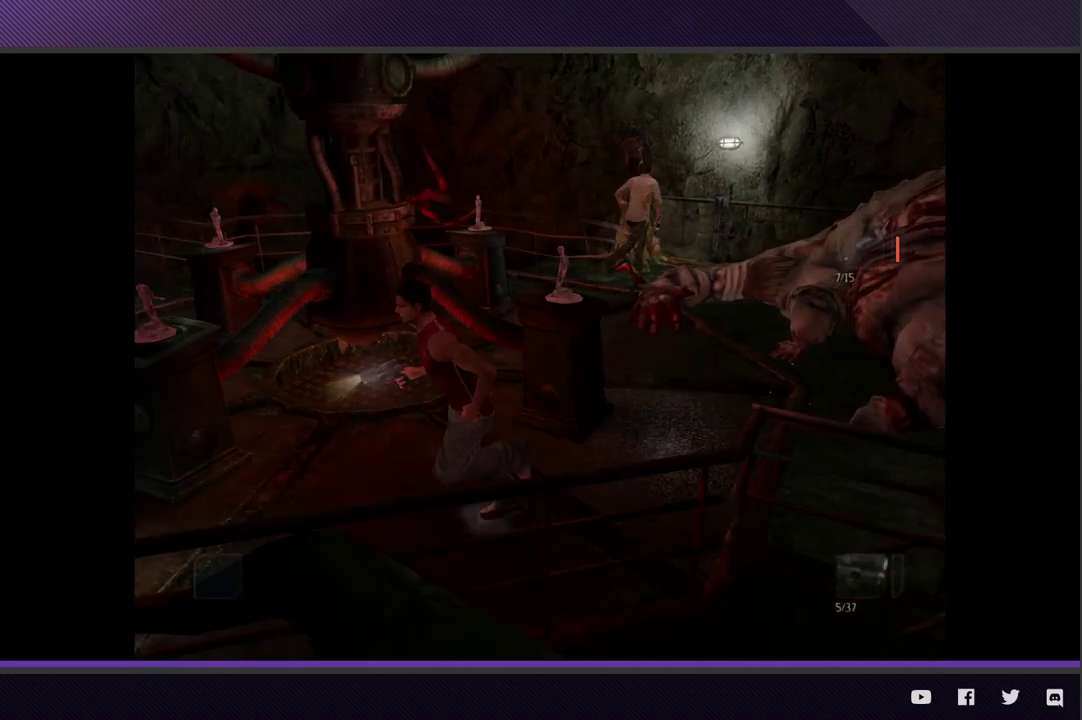
{"buttons": ["R2"], "left_stick": "left", "right_stick": "center"}
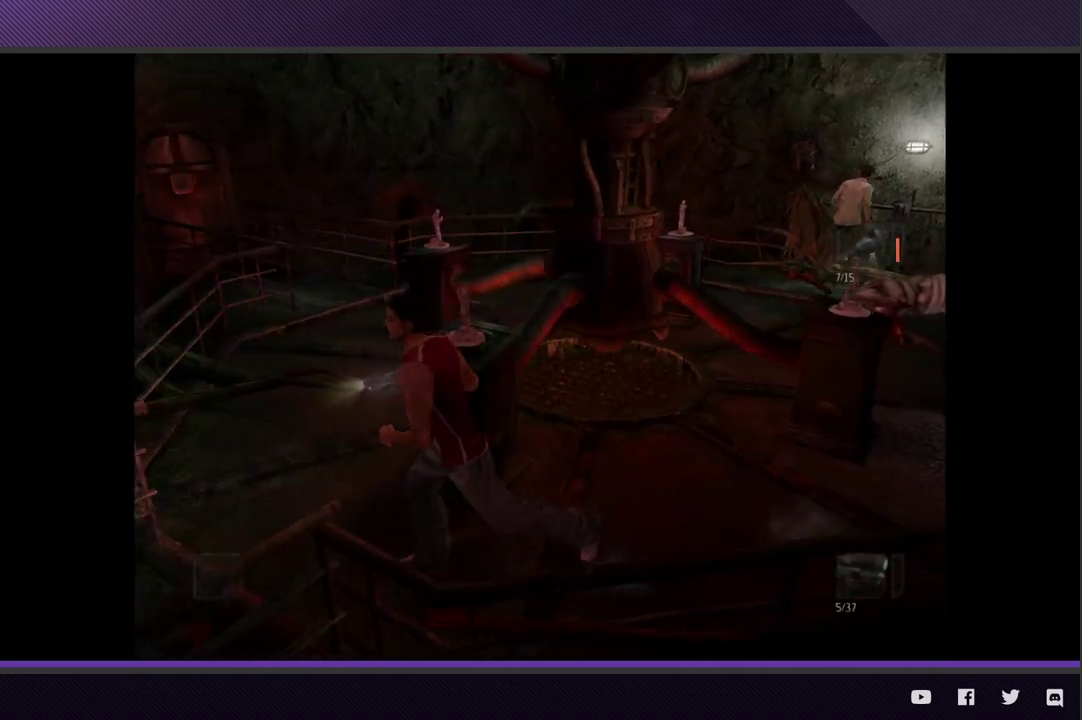
{"buttons": ["A"], "left_stick": "down-left", "right_stick": "center"}
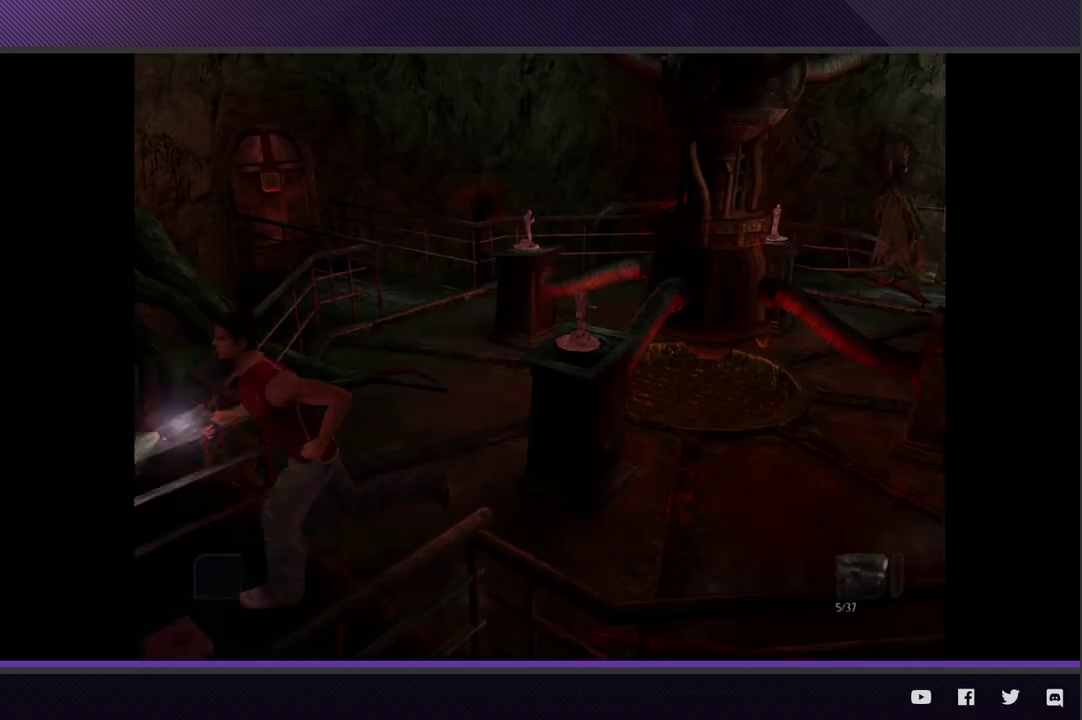
{"buttons": [], "left_stick": "center", "right_stick": "center", "events": [[17, "A", "up"], [83, "A", "down"], [100, "left_stick", "center"], [200, "A", "up"], [250, "A", "down"], [350, "A", "up"]]}
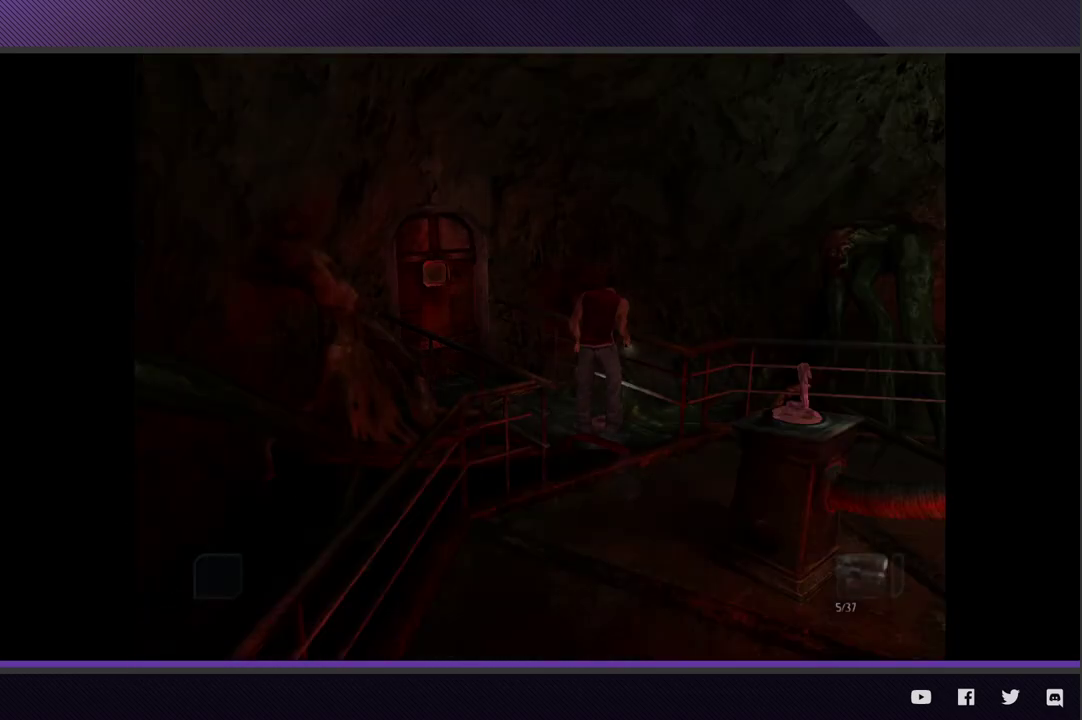
{"buttons": [], "left_stick": "center", "right_stick": "center", "events": [[83, "DPAD_LEFT", "down"], [217, "DPAD_LEFT", "up"]]}
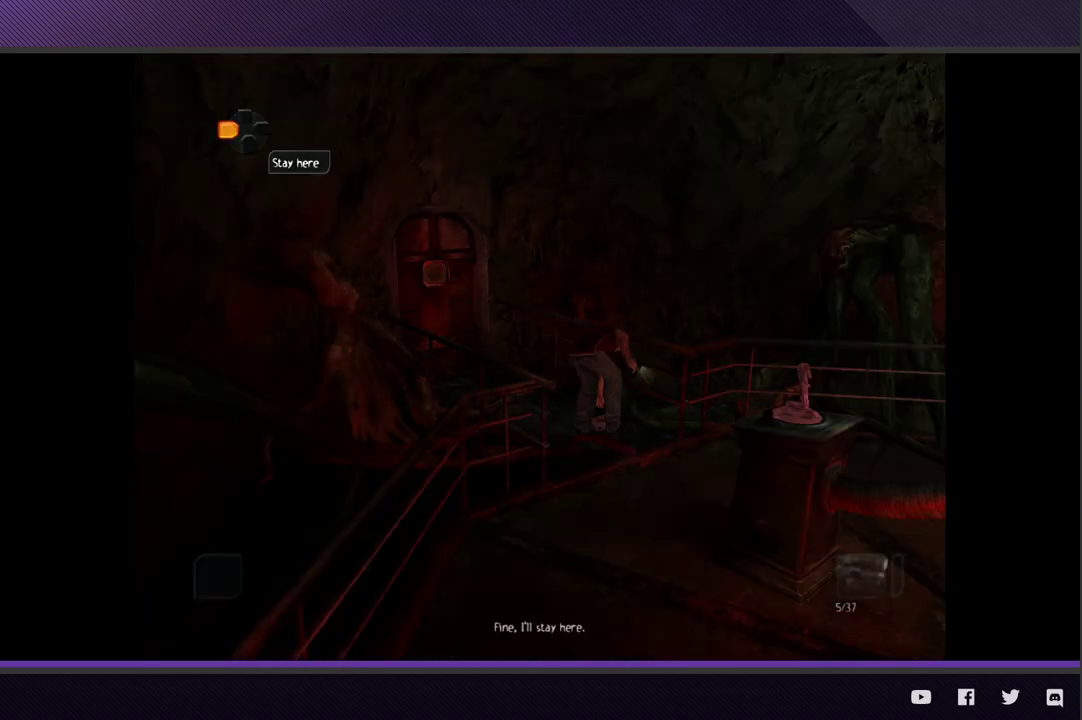
{"buttons": [], "left_stick": "center", "right_stick": "center"}
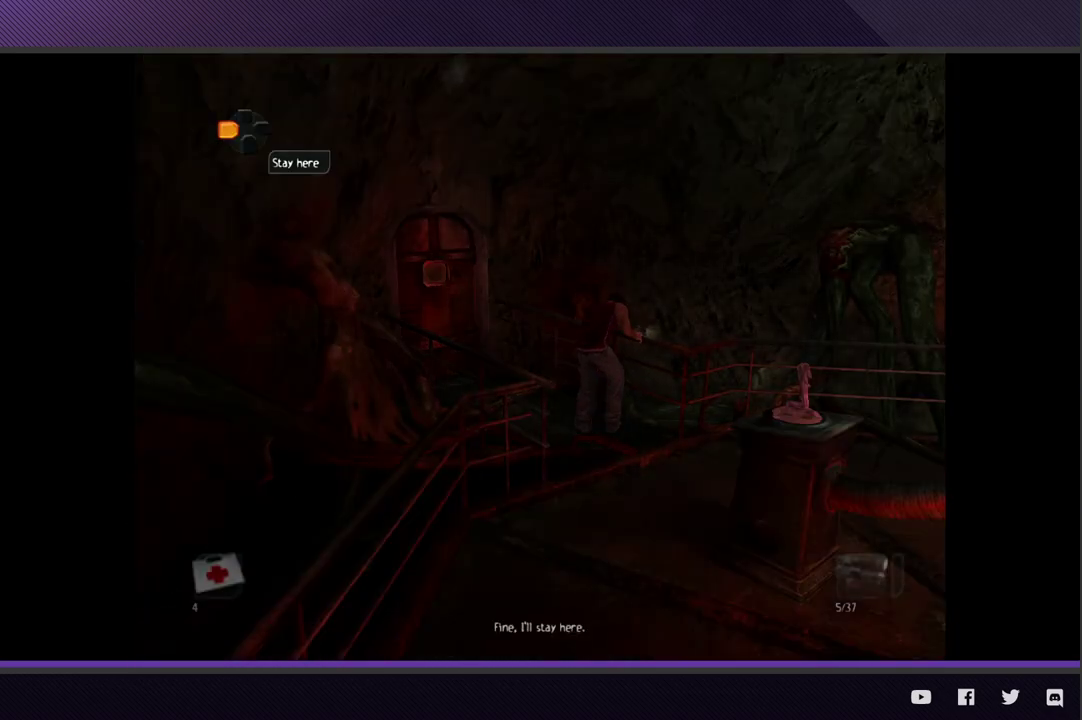
{"buttons": [], "left_stick": "up-left", "right_stick": "center", "events": [[100, "A", "down"], [167, "A", "up"], [167, "left_stick", "up-left"]]}
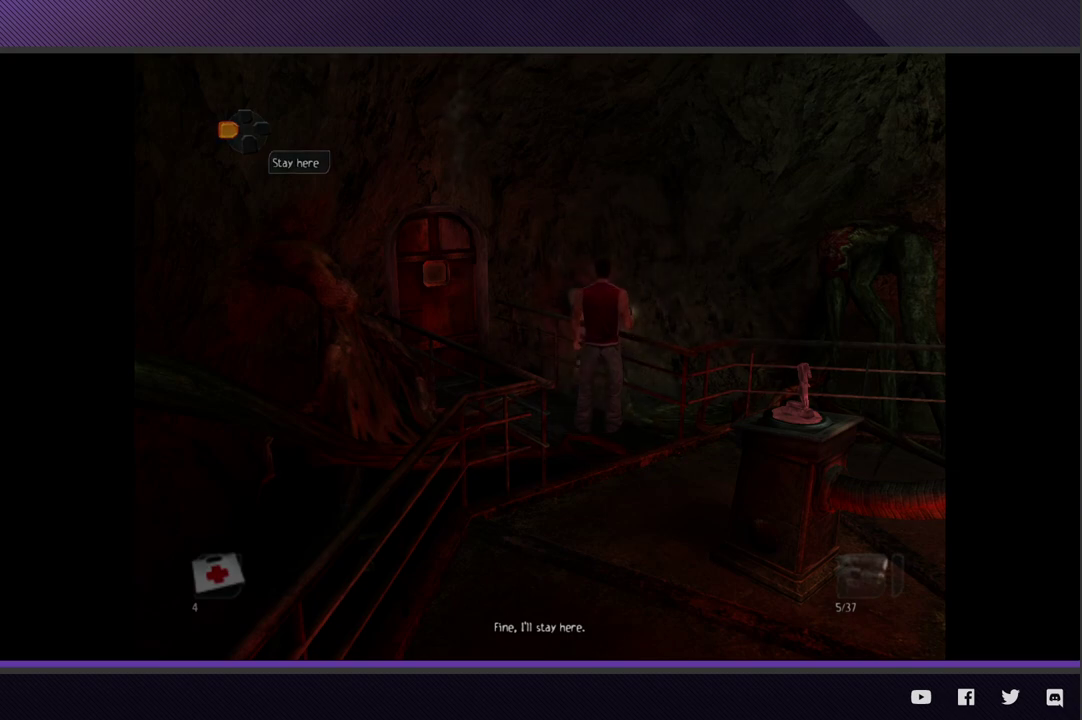
{"buttons": ["R2"], "left_stick": "up-left", "right_stick": "center", "events": [[183, "R2", "down"]]}
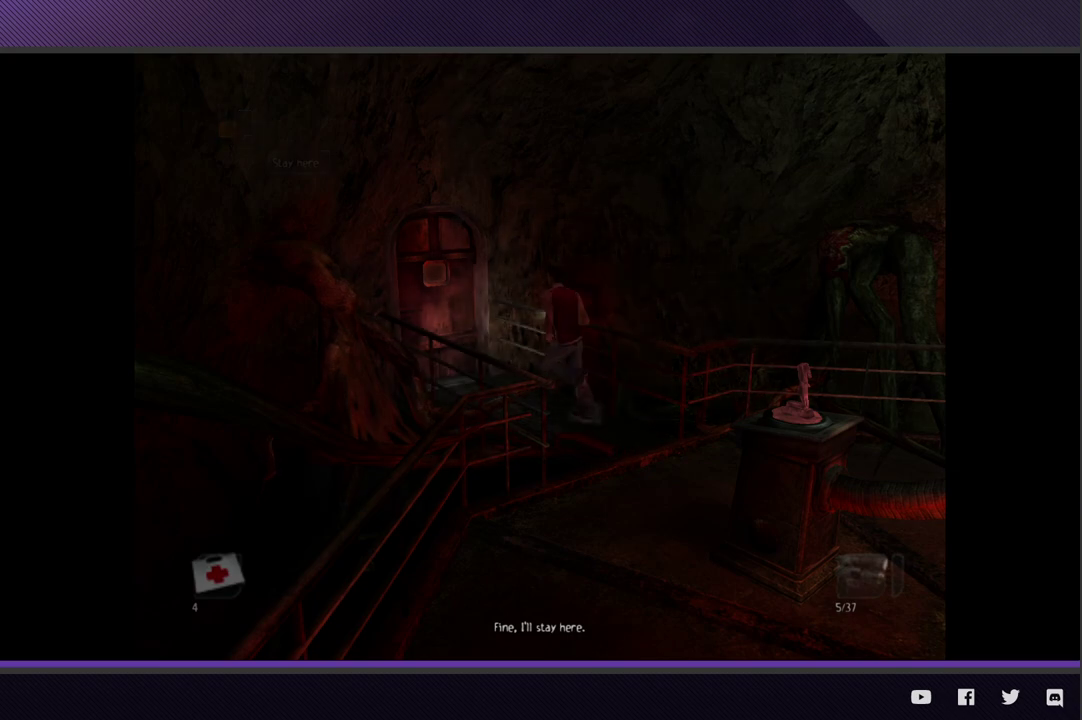
{"buttons": [], "left_stick": "up-left", "right_stick": "center", "events": [[433, "R2", "up"]]}
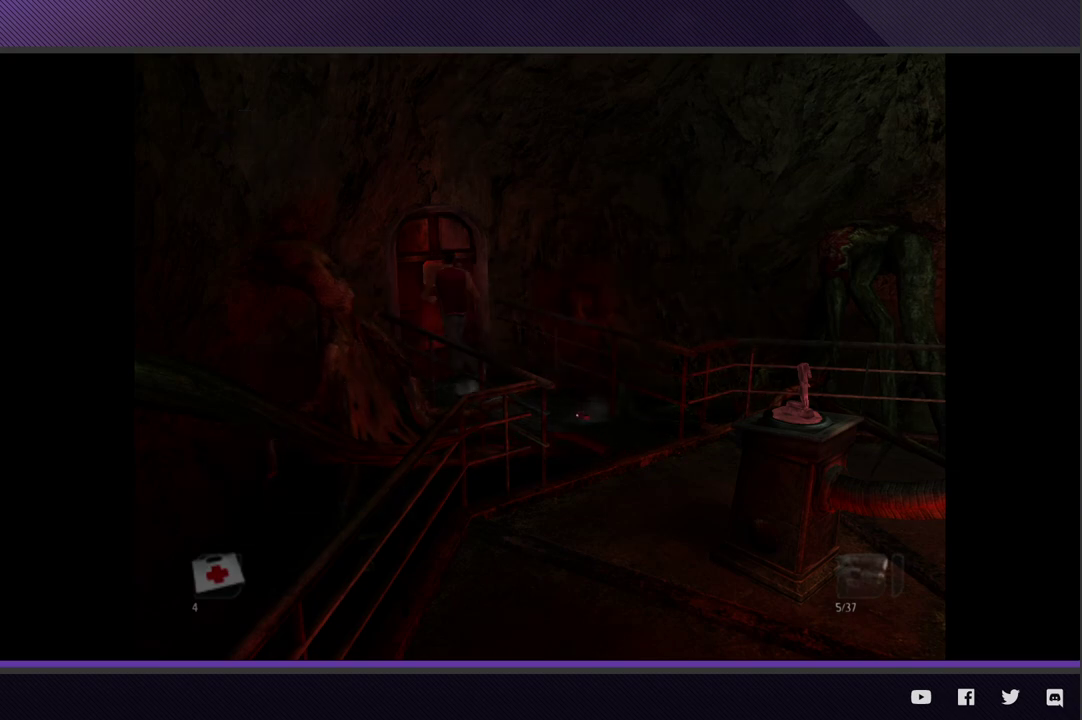
{"buttons": [], "left_stick": "center", "right_stick": "center", "events": [[33, "A", "down"], [100, "A", "up"], [100, "left_stick", "center"], [183, "A", "down"], [267, "A", "up"], [333, "A", "down"], [433, "A", "up"]]}
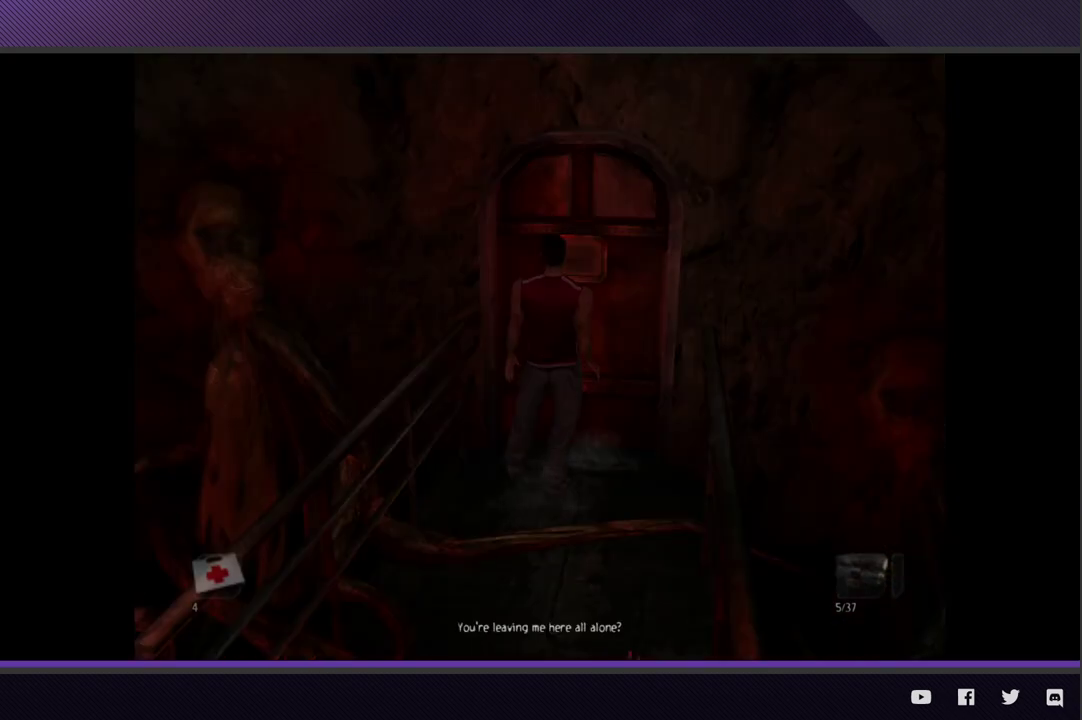
{"buttons": [], "left_stick": "center", "right_stick": "center"}
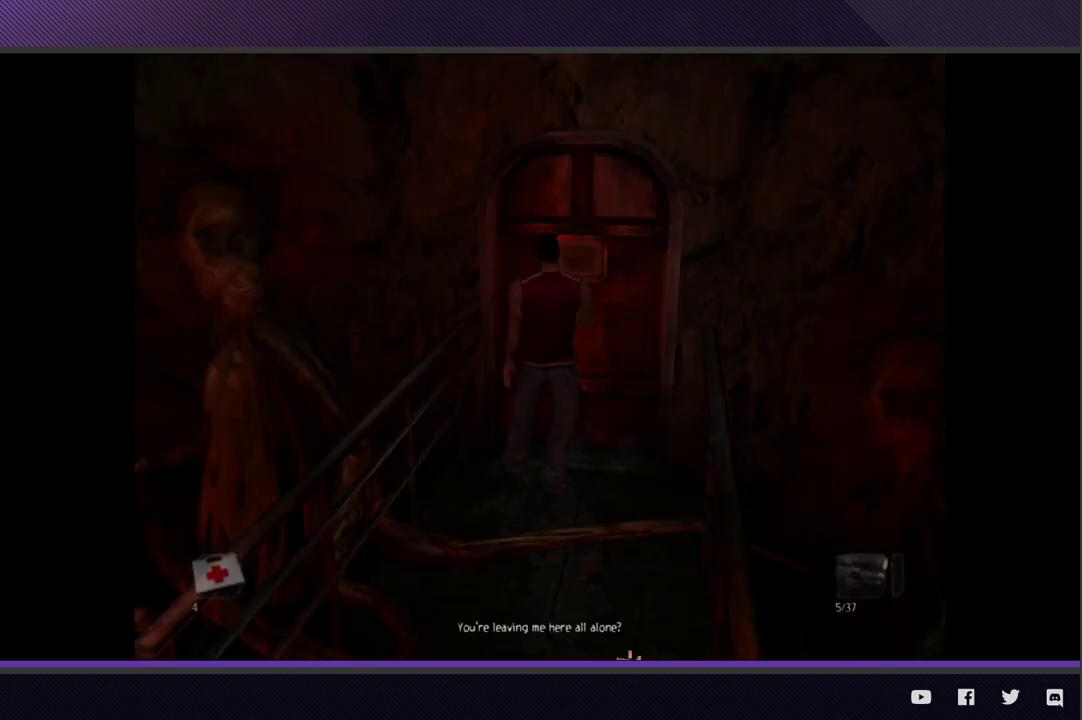
{"buttons": [], "left_stick": "center", "right_stick": "center"}
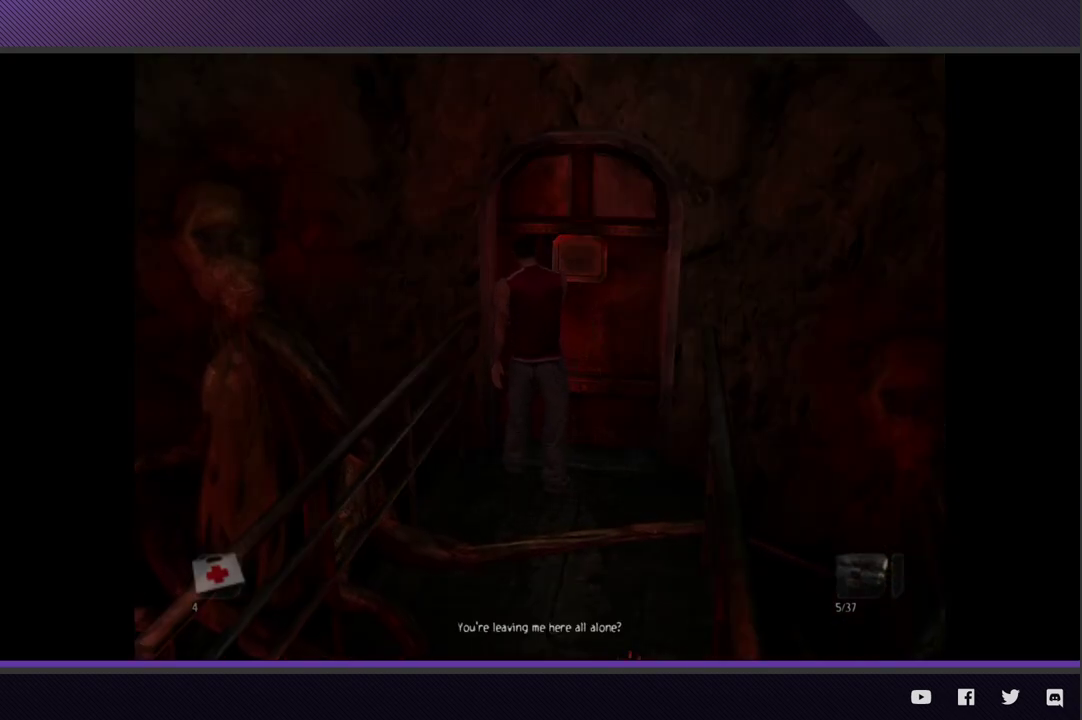
{"buttons": [], "left_stick": "center", "right_stick": "center"}
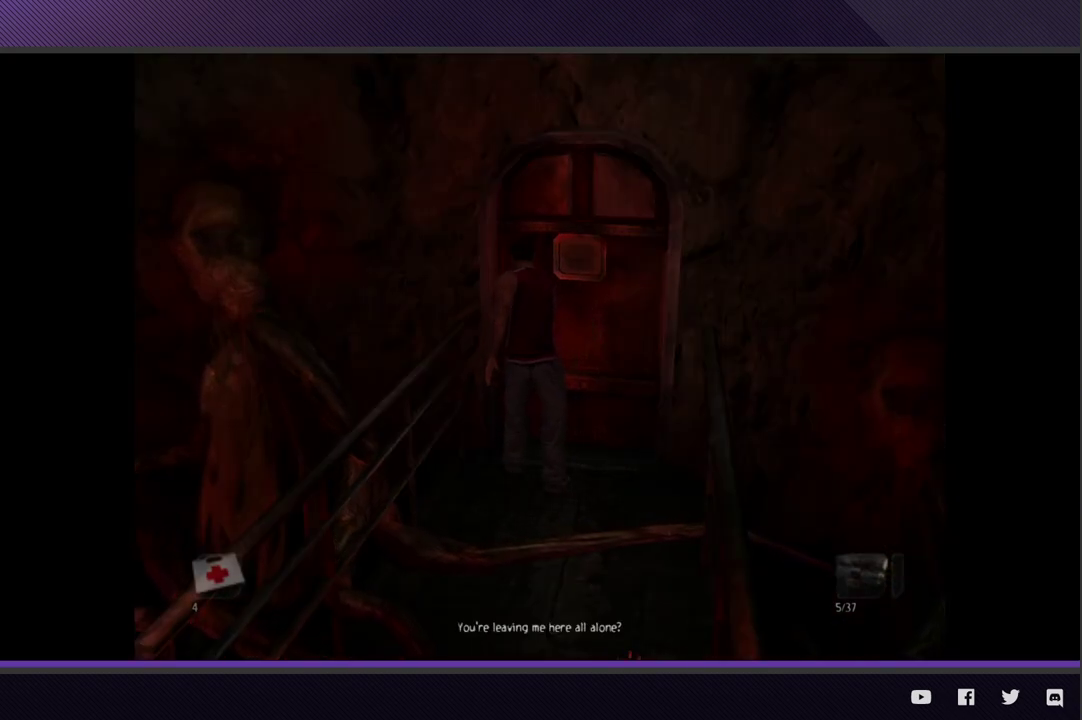
{"buttons": [], "left_stick": "center", "right_stick": "center"}
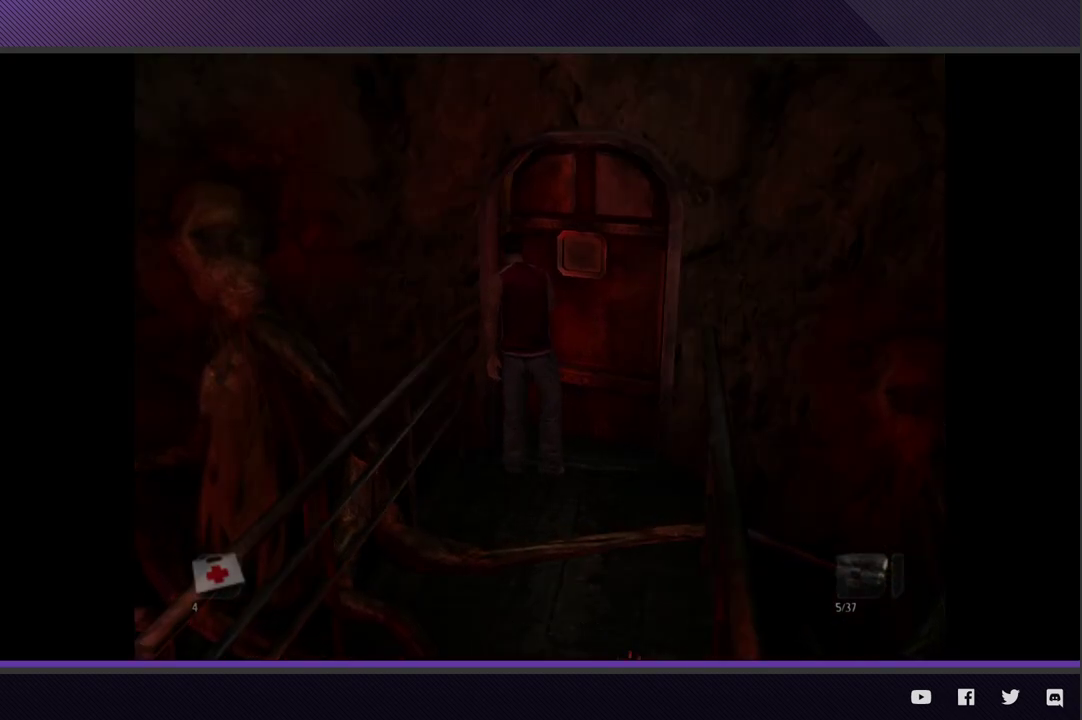
{"buttons": [], "left_stick": "center", "right_stick": "center"}
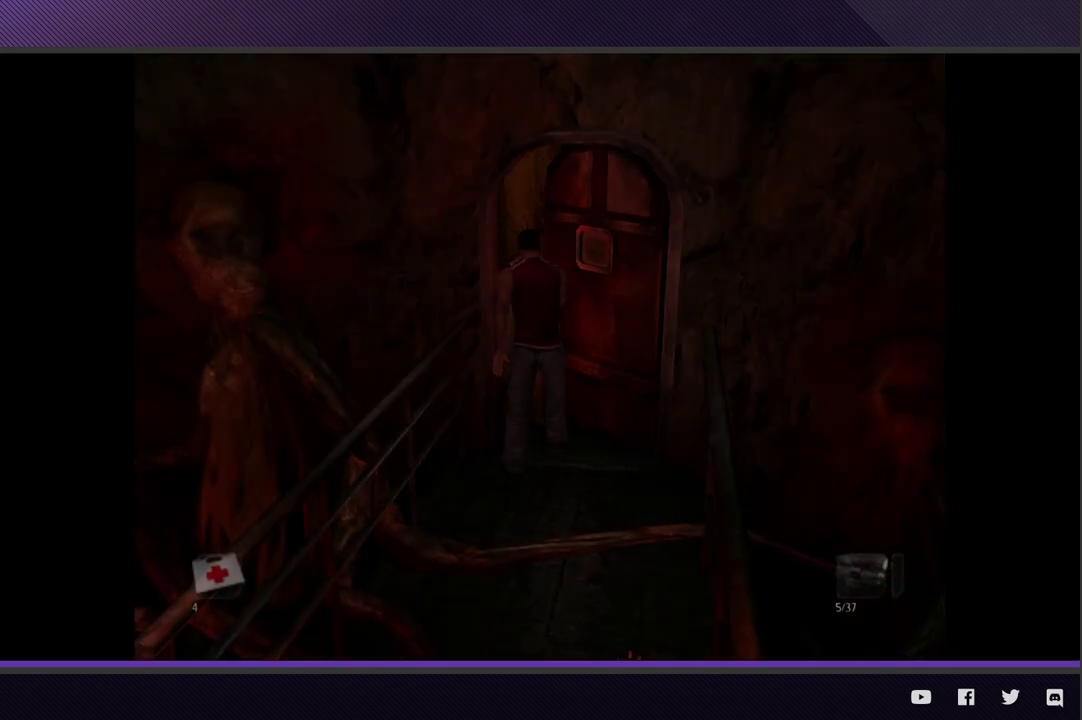
{"buttons": [], "left_stick": "center", "right_stick": "center"}
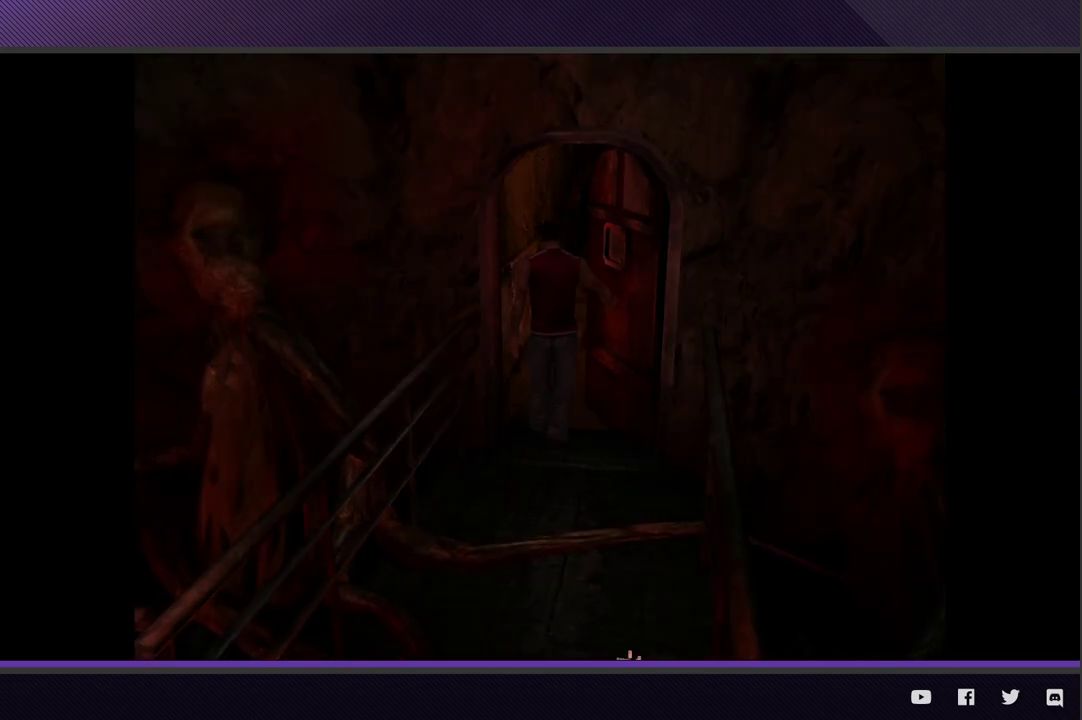
{"buttons": [], "left_stick": "center", "right_stick": "center"}
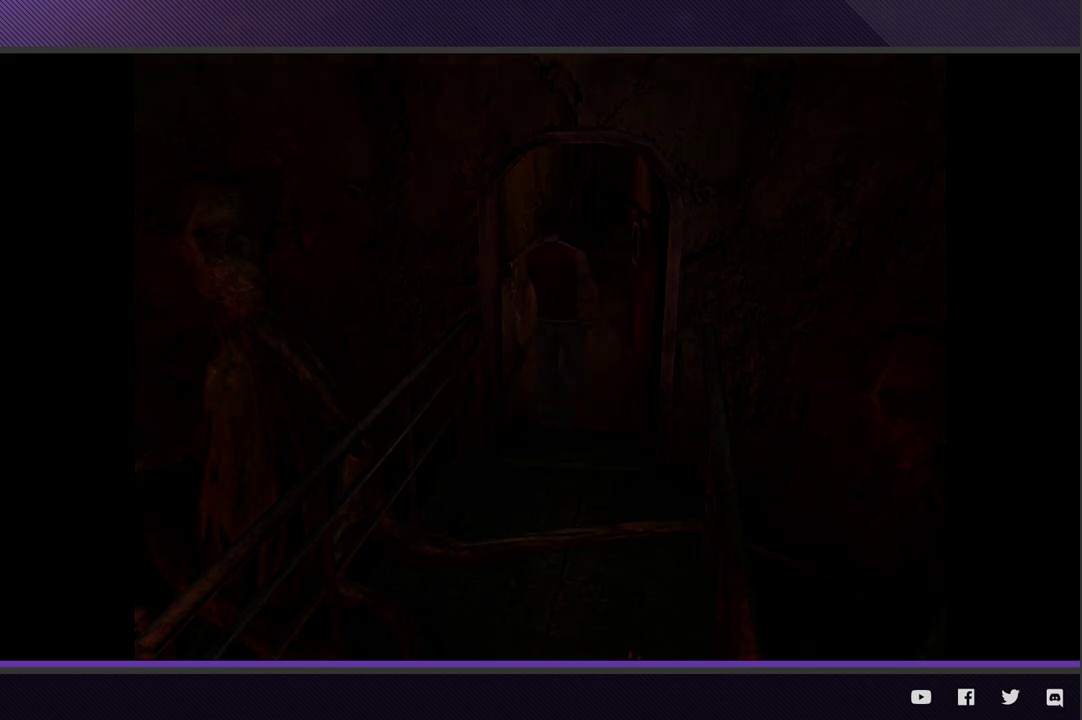
{"buttons": [], "left_stick": "down", "right_stick": "center", "events": [[17, "left_stick", "down"]]}